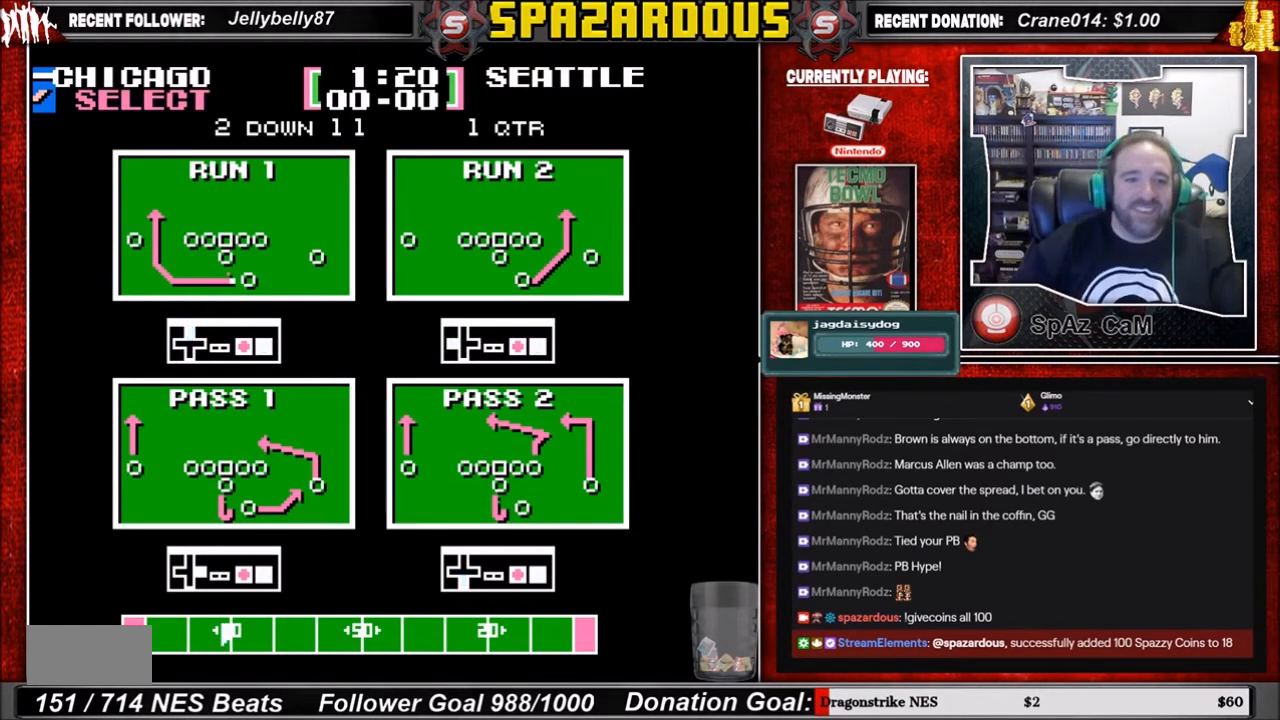
Gameplay with a controller (Nintendo layout); each line is a JSON object with the inputs held at the frame after it. "events" lists button and stick changes between this image and that frame as [ms after this image, input, new state], when the widget could be followed in between. Not read: L3 R3.
{"buttons": ["A", "DPAD_UP"], "events": [[200, "DPAD_UP", "down"], [500, "A", "down"]]}
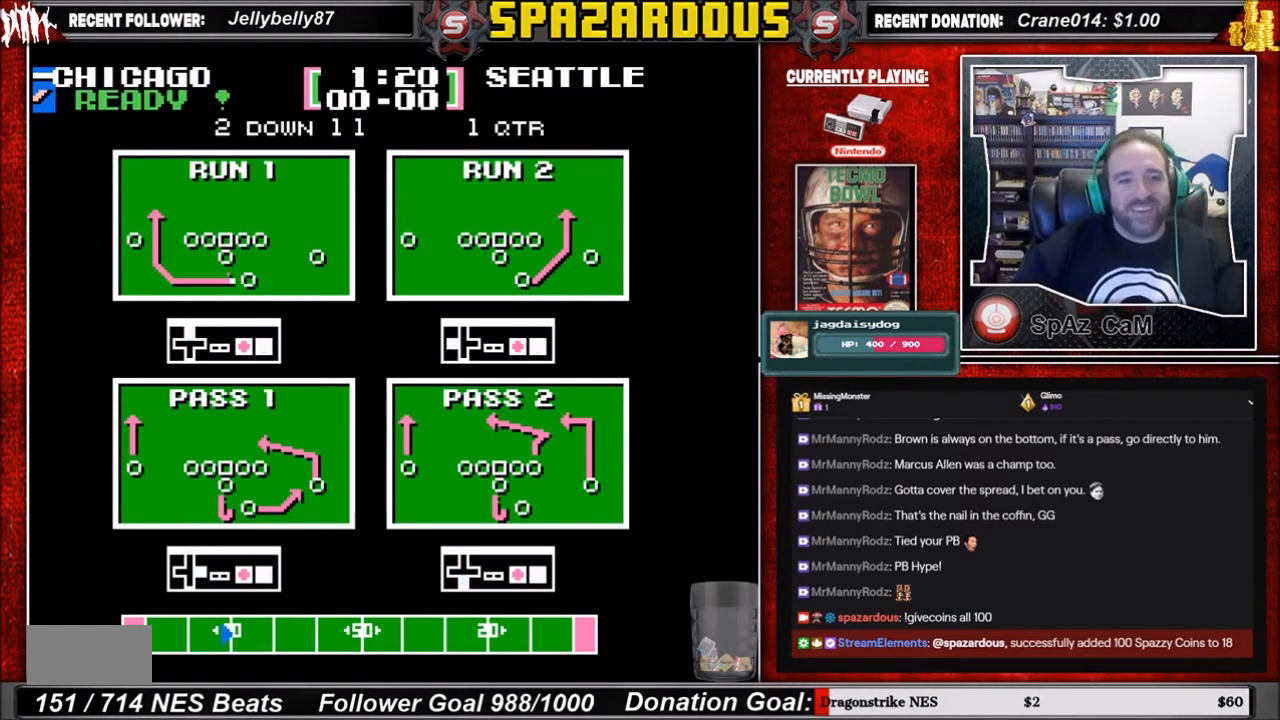
{"buttons": [], "events": [[100, "A", "up"], [200, "DPAD_UP", "up"]]}
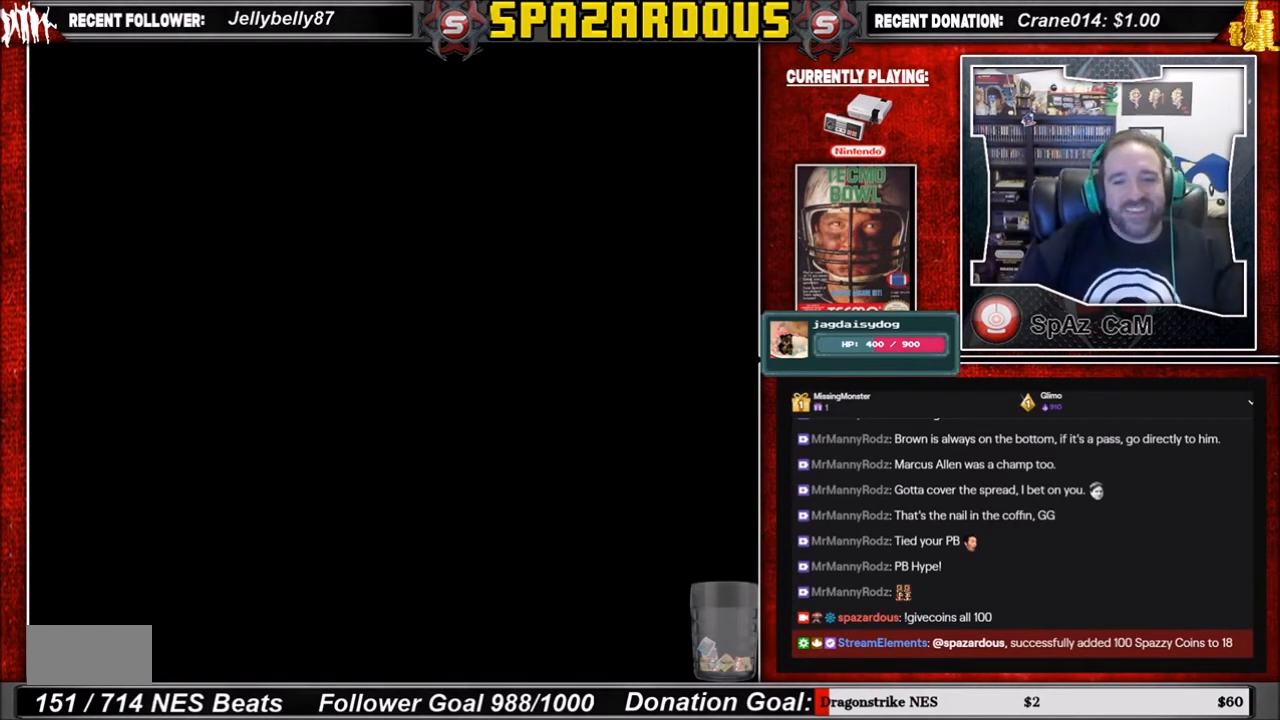
{"buttons": [], "events": []}
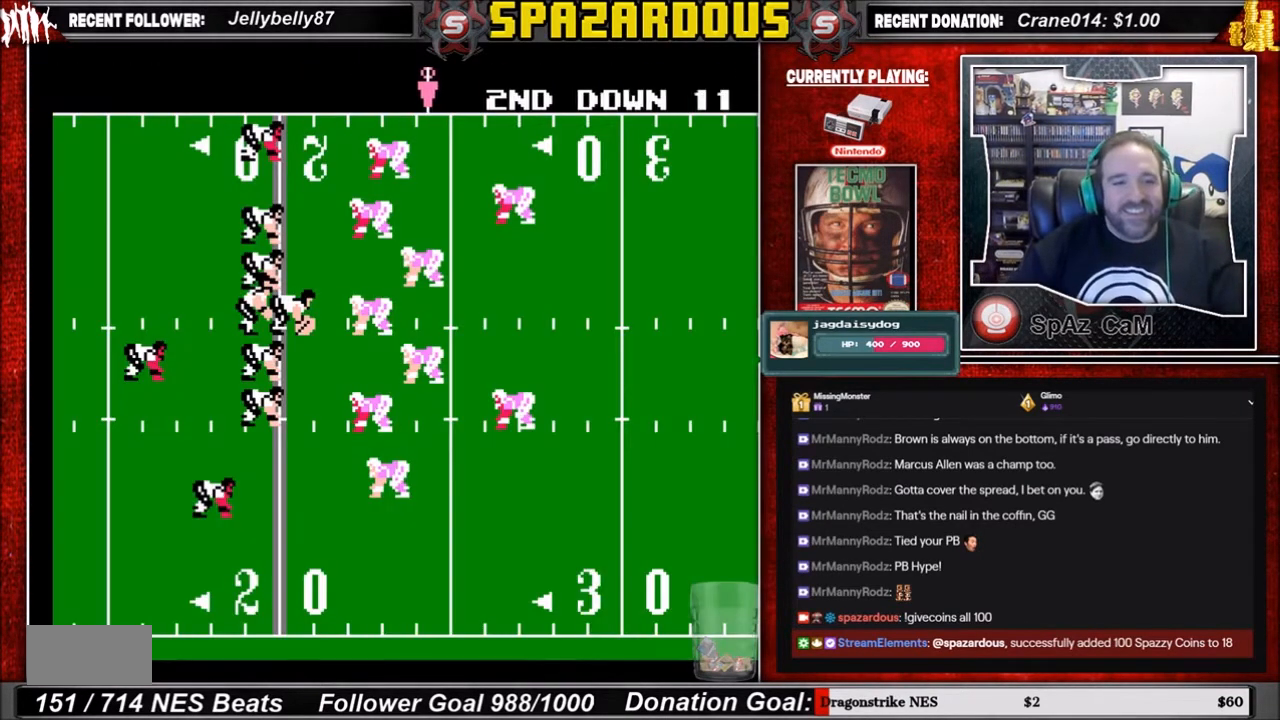
{"buttons": [], "events": []}
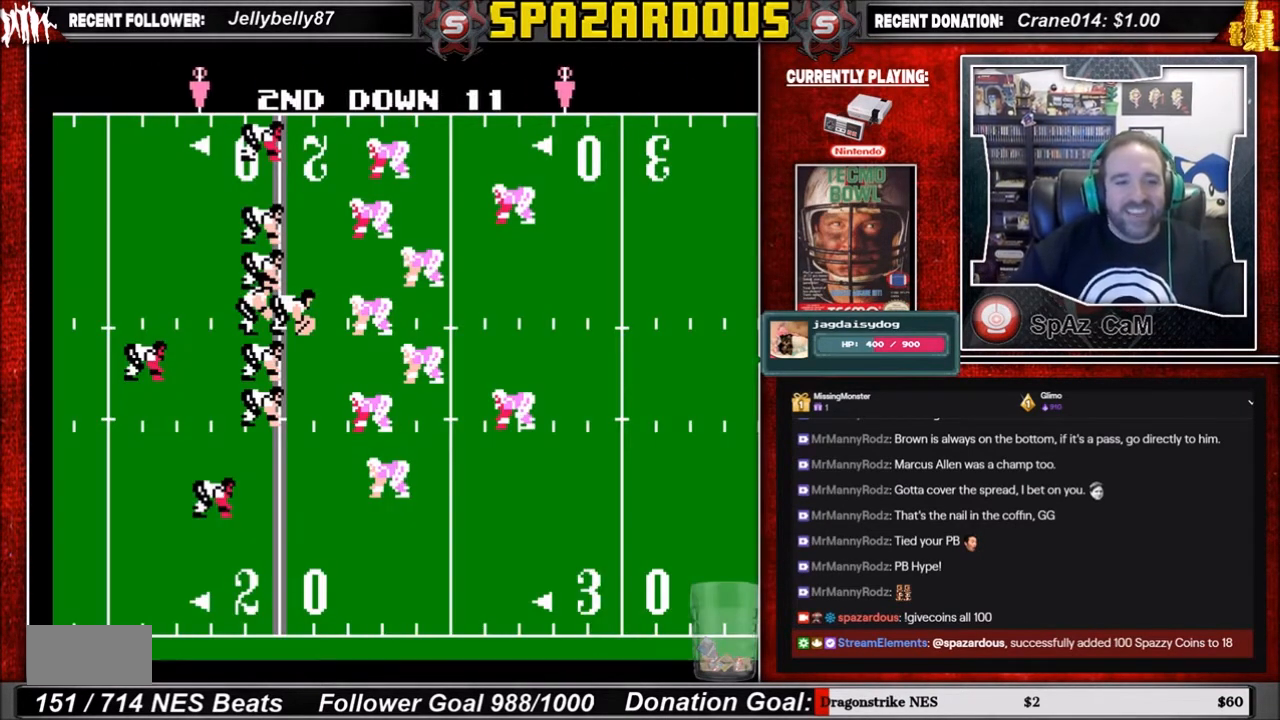
{"buttons": [], "events": [[333, "A", "down"], [500, "A", "up"]]}
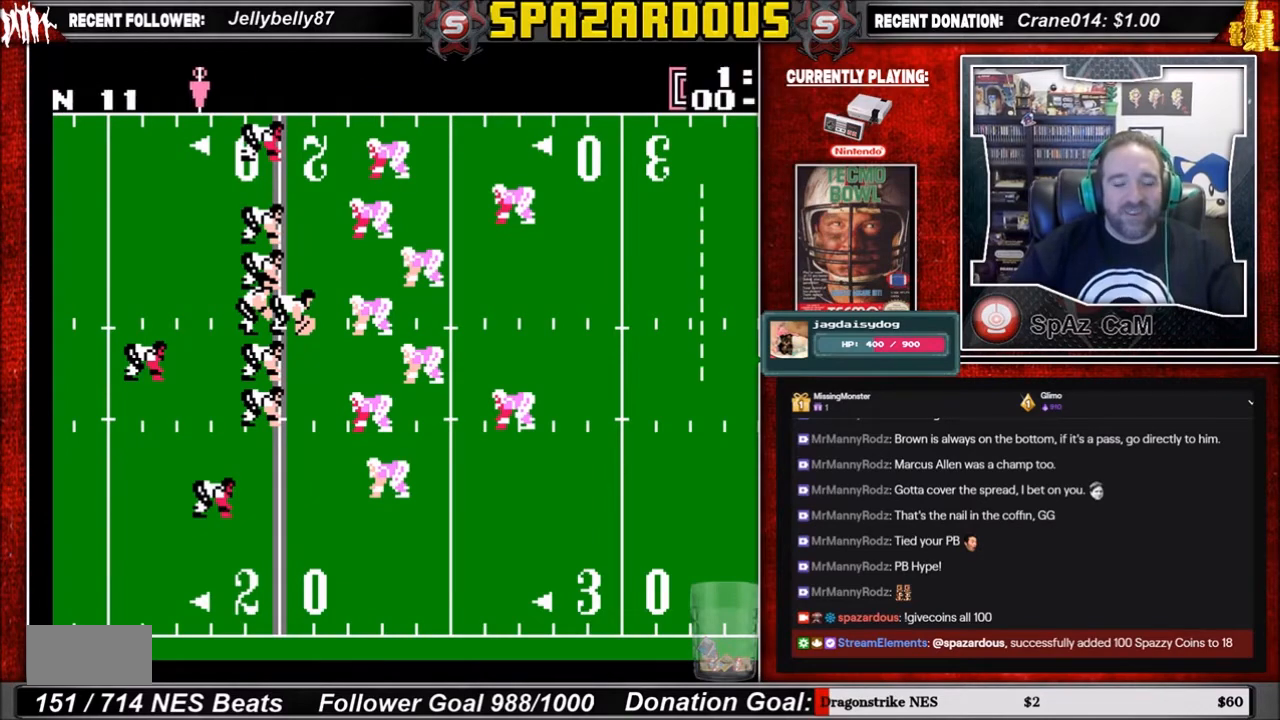
{"buttons": [], "events": []}
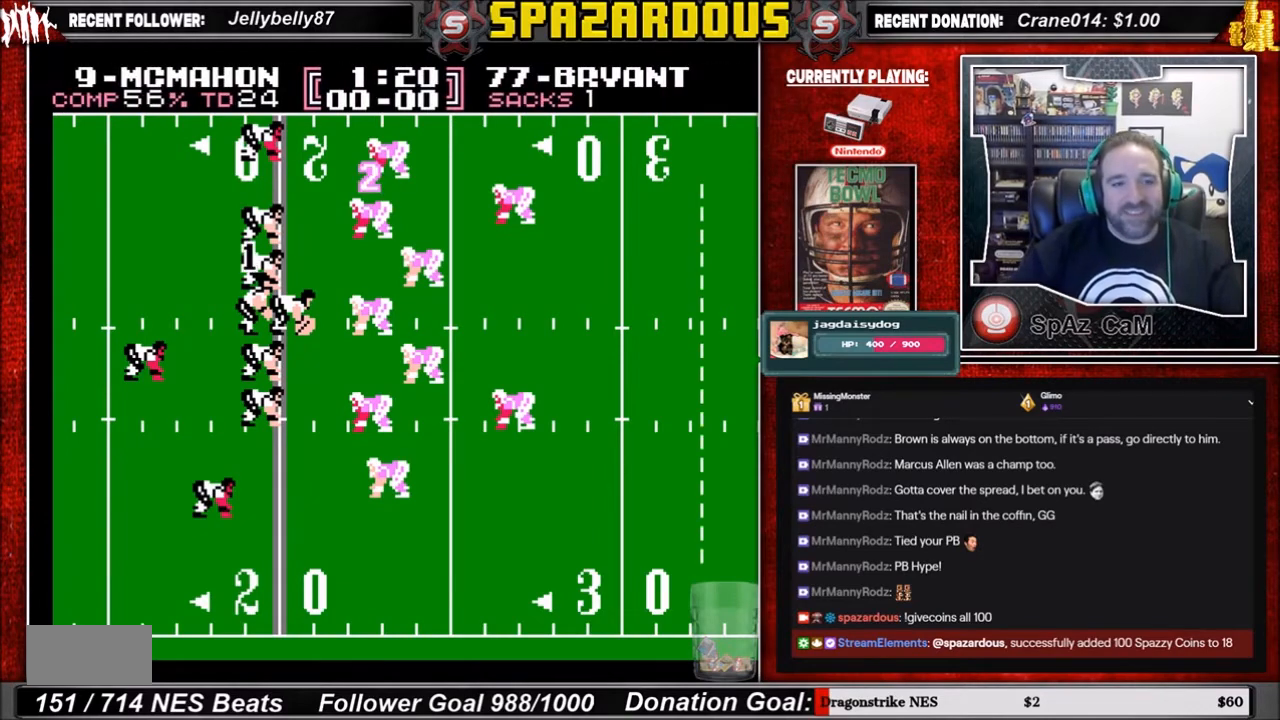
{"buttons": ["DPAD_DOWN", "DPAD_RIGHT"], "events": [[100, "A", "down"], [200, "A", "up"], [500, "DPAD_DOWN", "down"], [500, "DPAD_RIGHT", "down"]]}
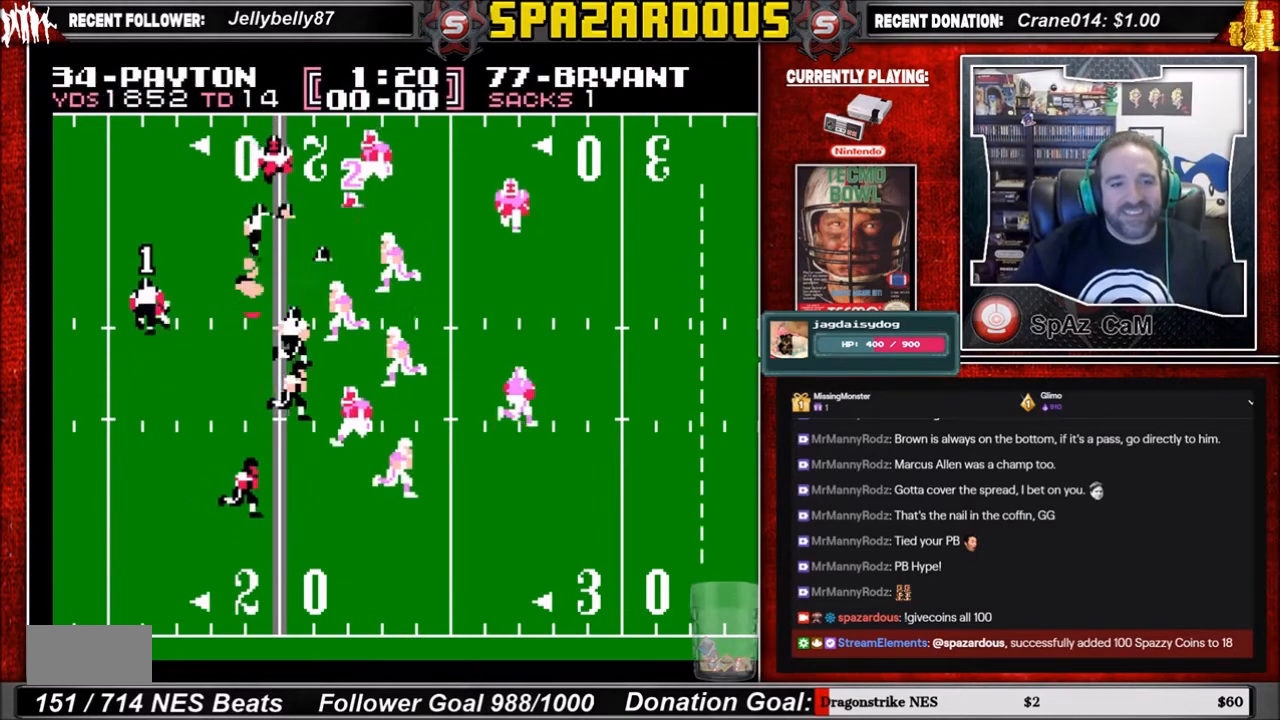
{"buttons": ["DPAD_DOWN", "DPAD_RIGHT"], "events": []}
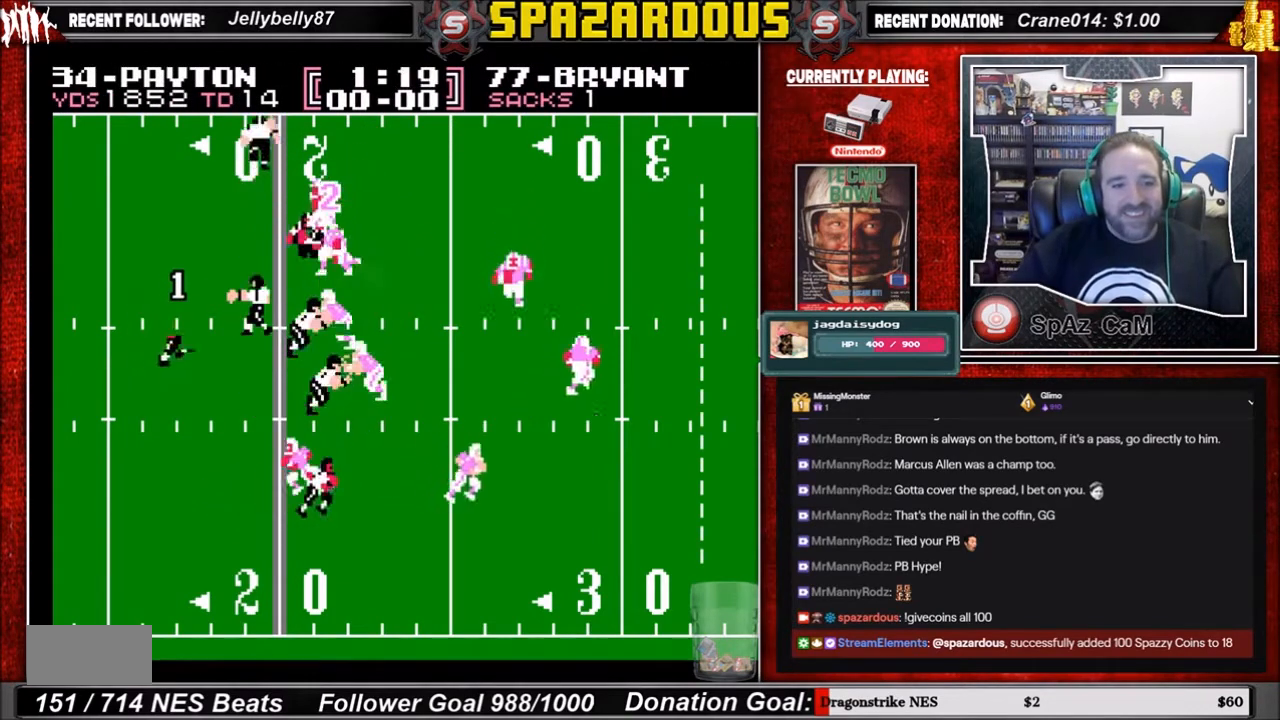
{"buttons": ["DPAD_RIGHT"], "events": [[333, "DPAD_DOWN", "up"]]}
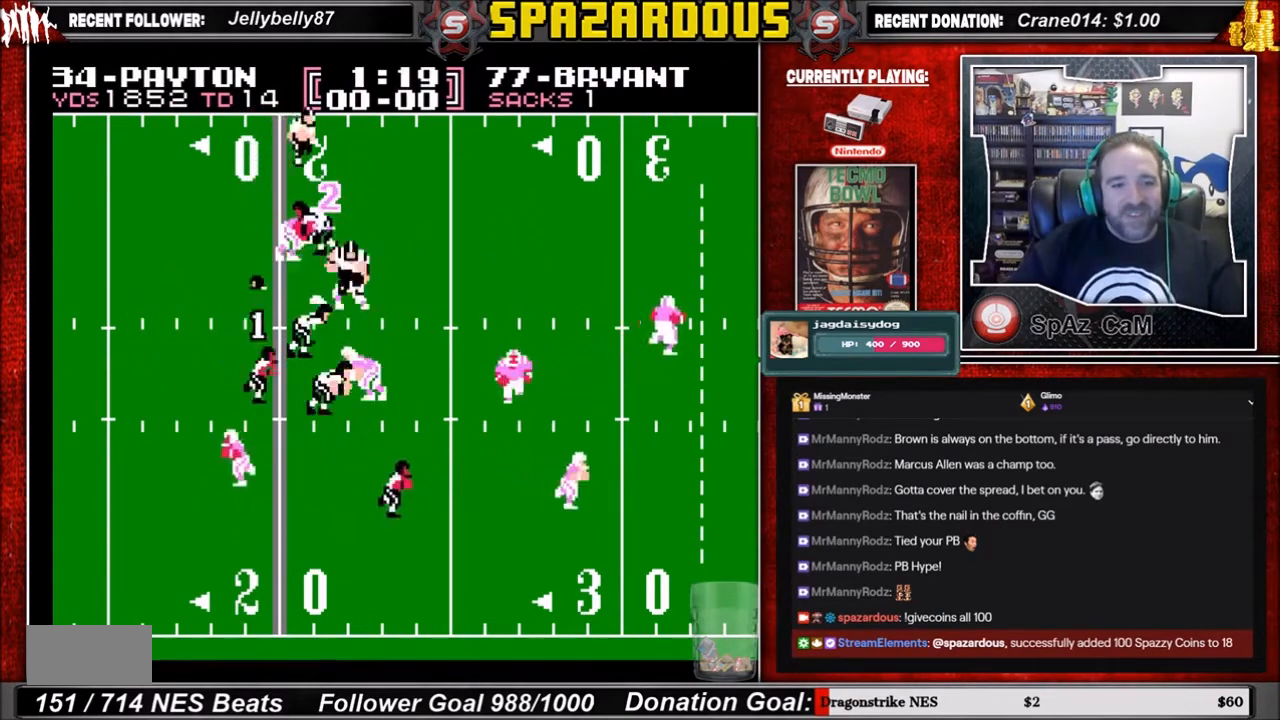
{"buttons": ["DPAD_DOWN", "DPAD_RIGHT"], "events": [[100, "DPAD_DOWN", "down"]]}
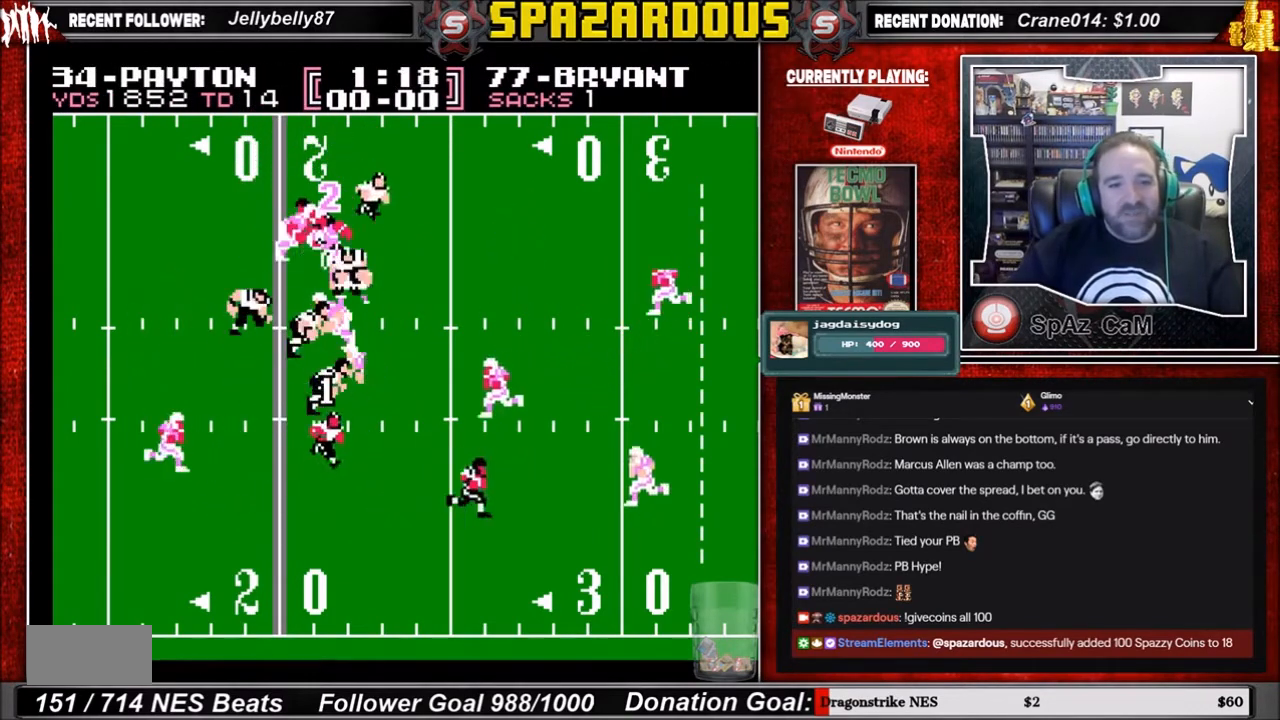
{"buttons": ["DPAD_DOWN", "DPAD_RIGHT"], "events": []}
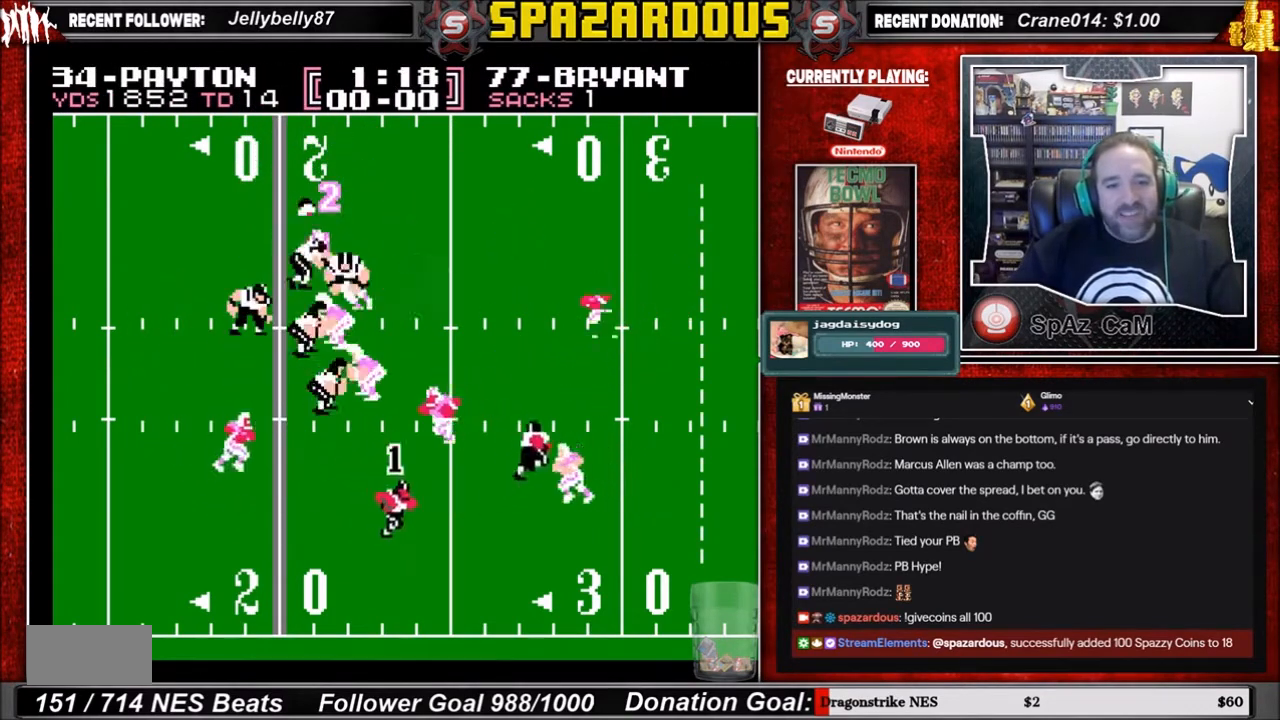
{"buttons": ["DPAD_DOWN", "DPAD_RIGHT"], "events": []}
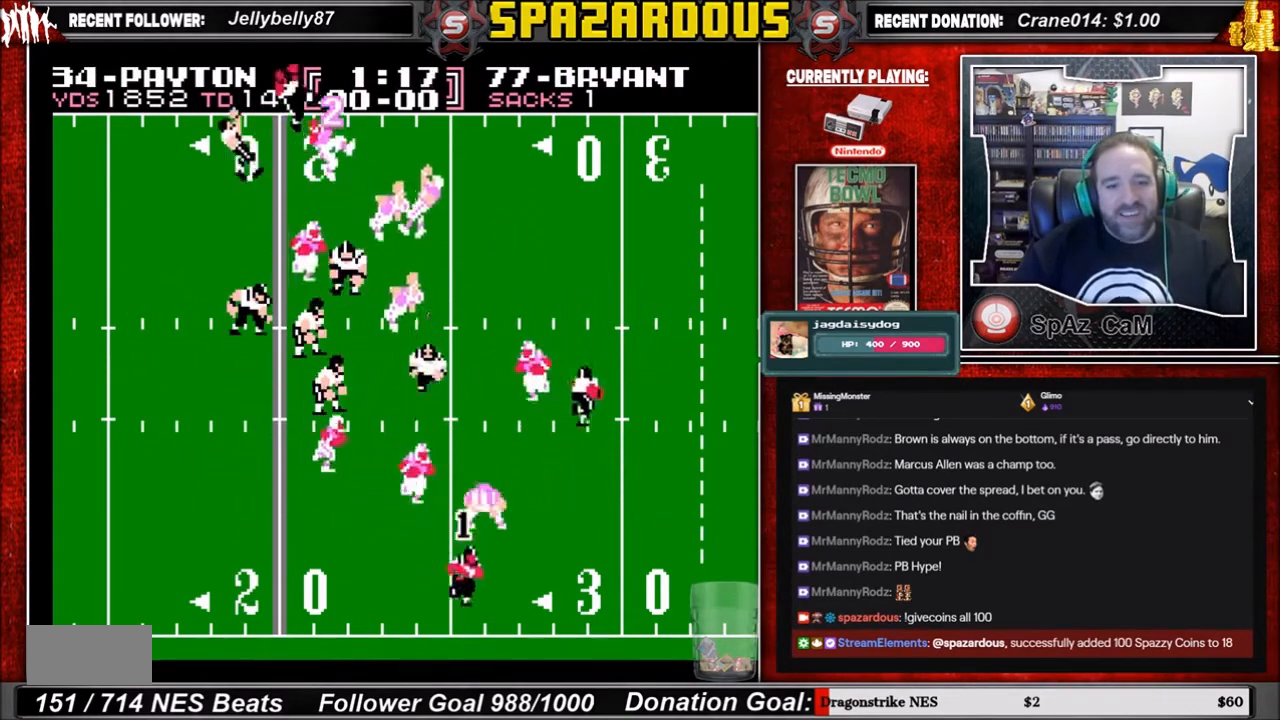
{"buttons": ["DPAD_RIGHT"], "events": [[133, "DPAD_DOWN", "up"]]}
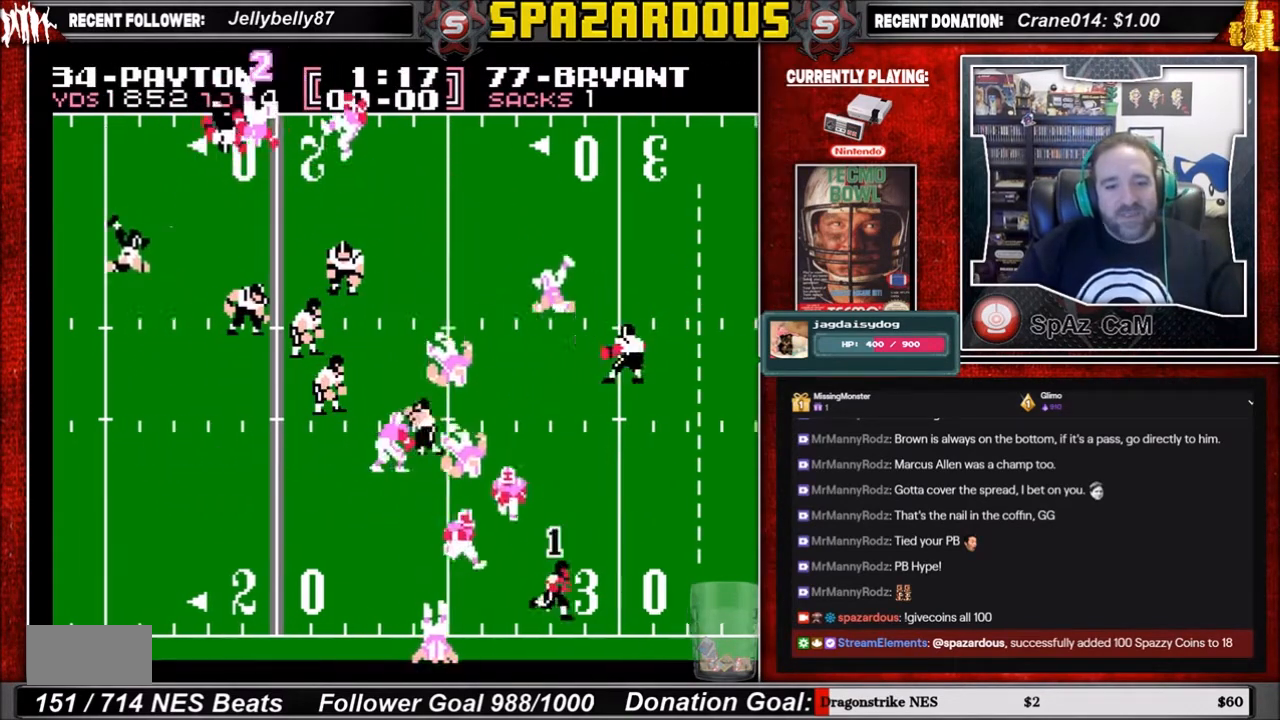
{"buttons": ["DPAD_RIGHT"], "events": []}
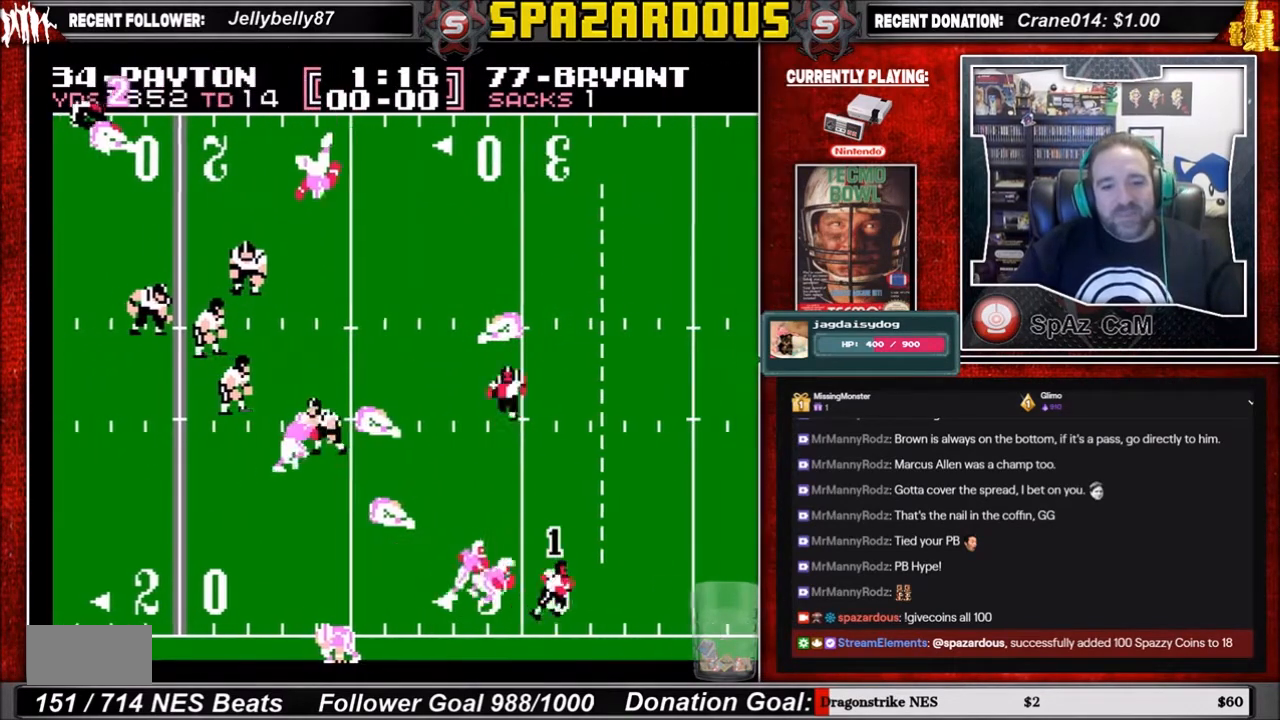
{"buttons": ["DPAD_UP", "DPAD_RIGHT"], "events": [[167, "DPAD_UP", "down"]]}
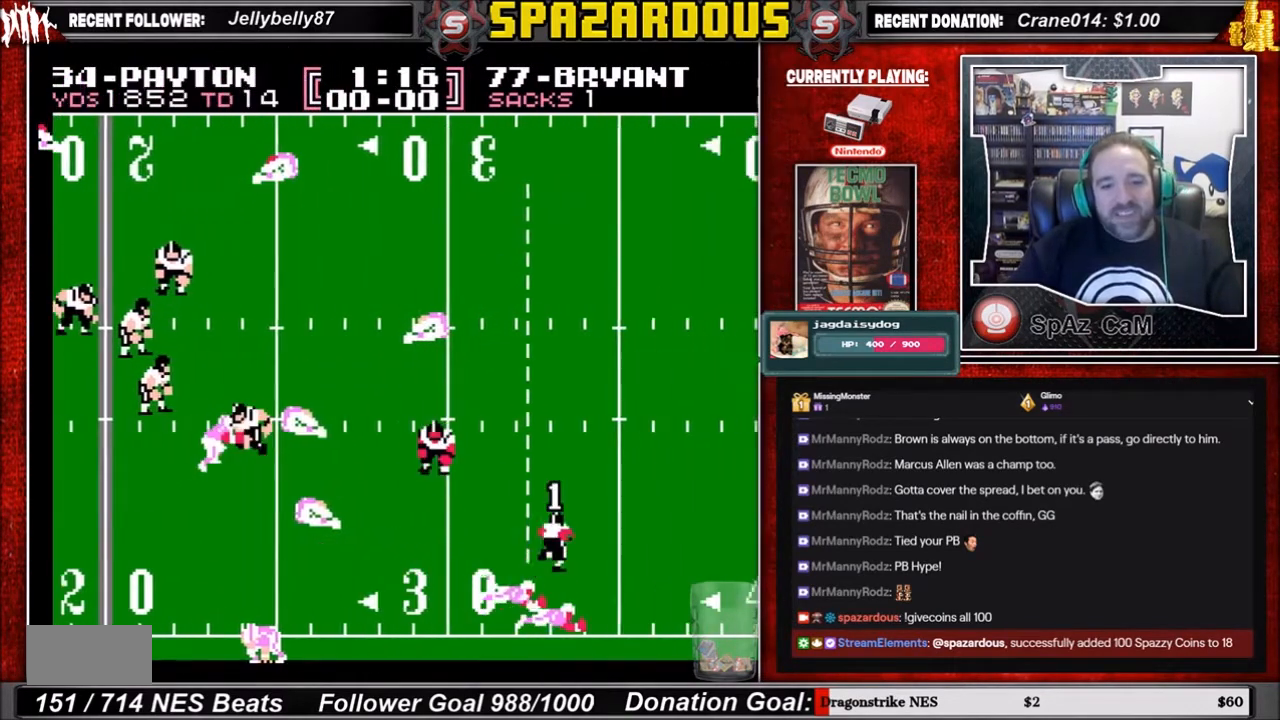
{"buttons": ["DPAD_UP", "DPAD_RIGHT"], "events": []}
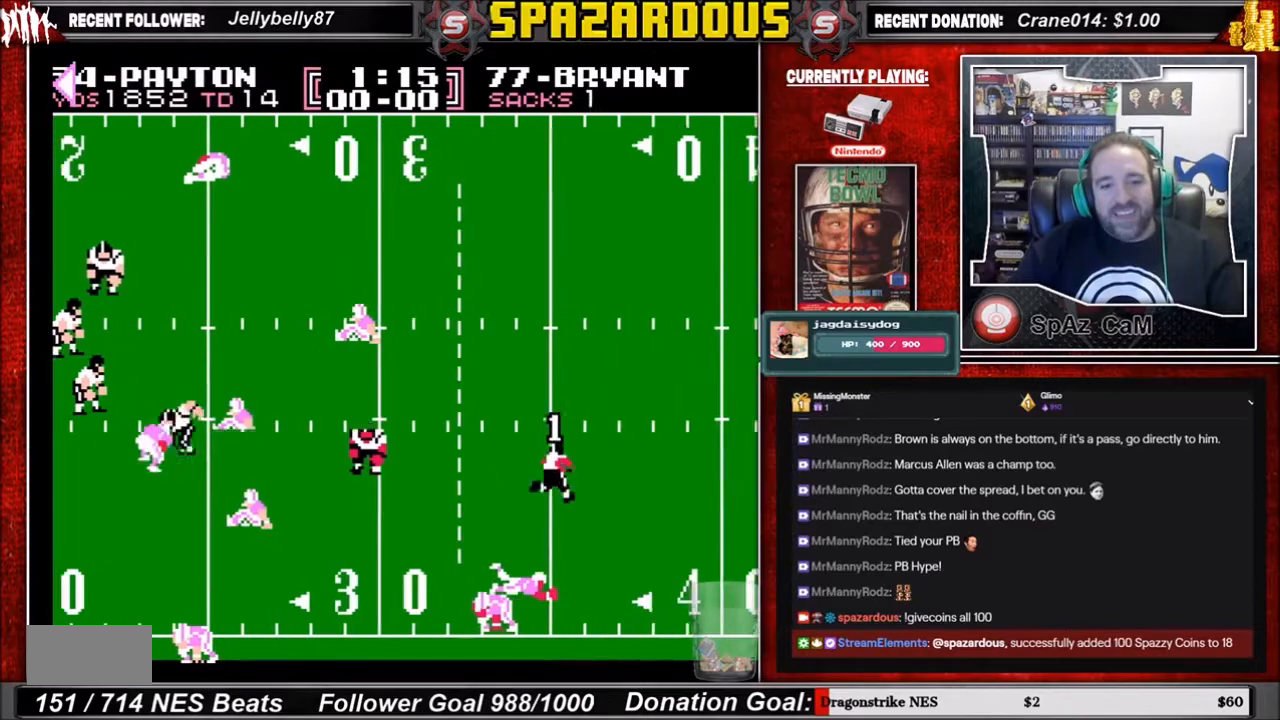
{"buttons": ["DPAD_RIGHT"], "events": [[200, "DPAD_UP", "up"]]}
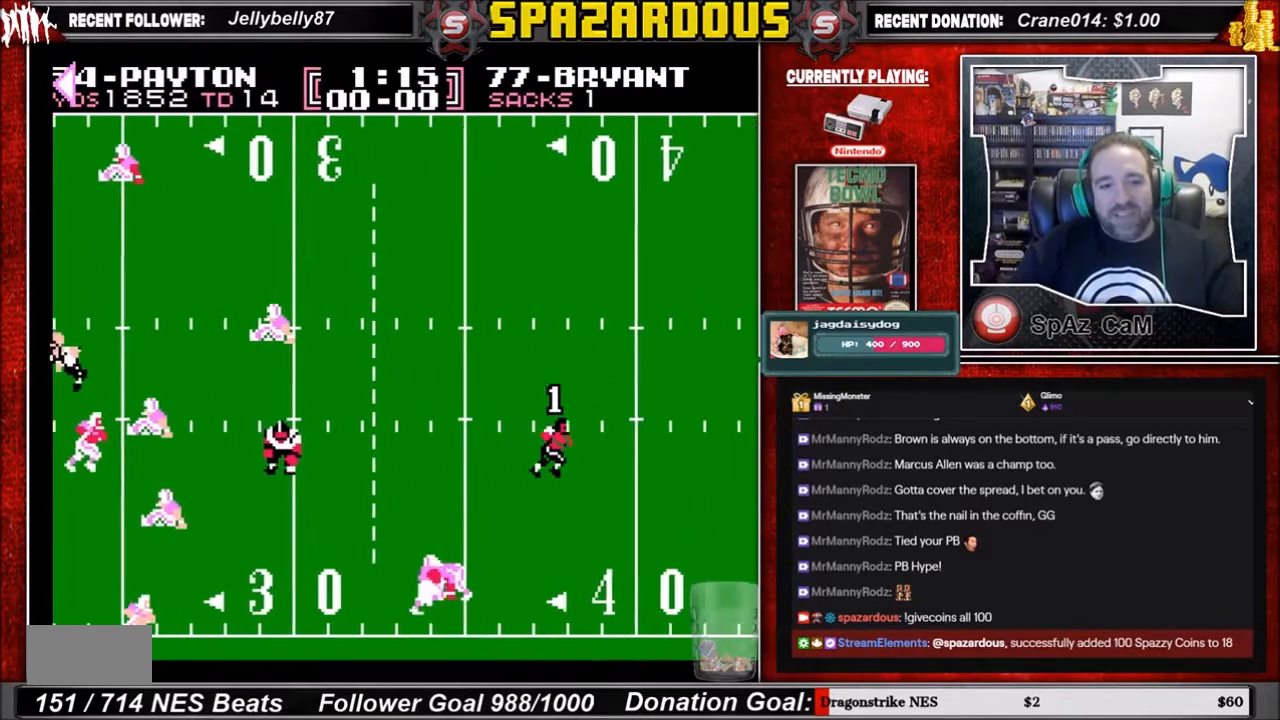
{"buttons": ["DPAD_RIGHT"], "events": []}
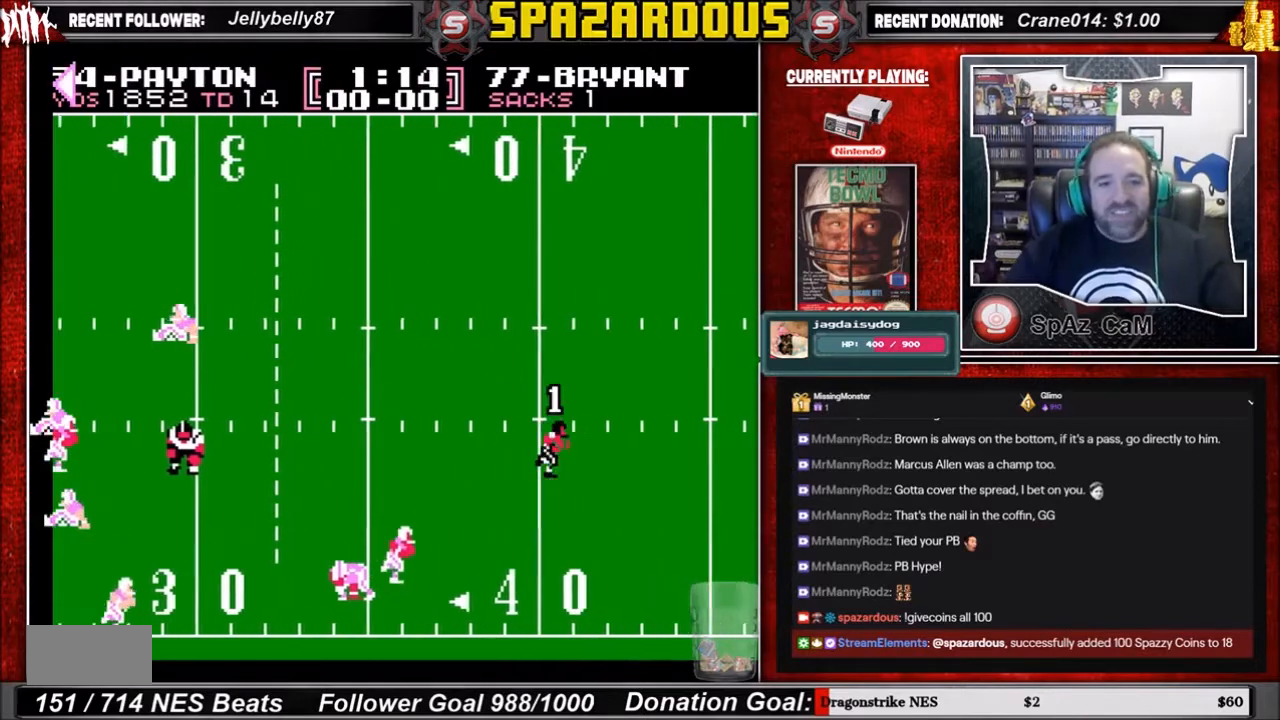
{"buttons": ["DPAD_RIGHT"], "events": []}
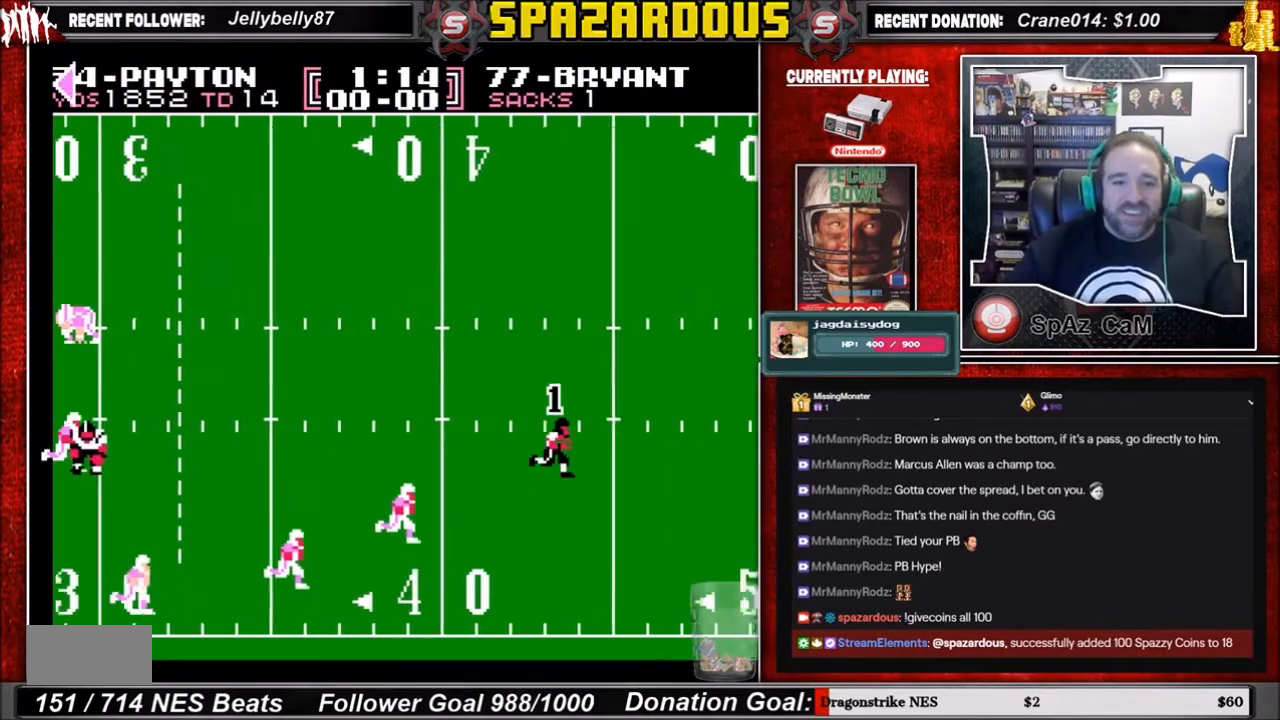
{"buttons": ["DPAD_UP", "DPAD_RIGHT"], "events": [[367, "DPAD_UP", "down"]]}
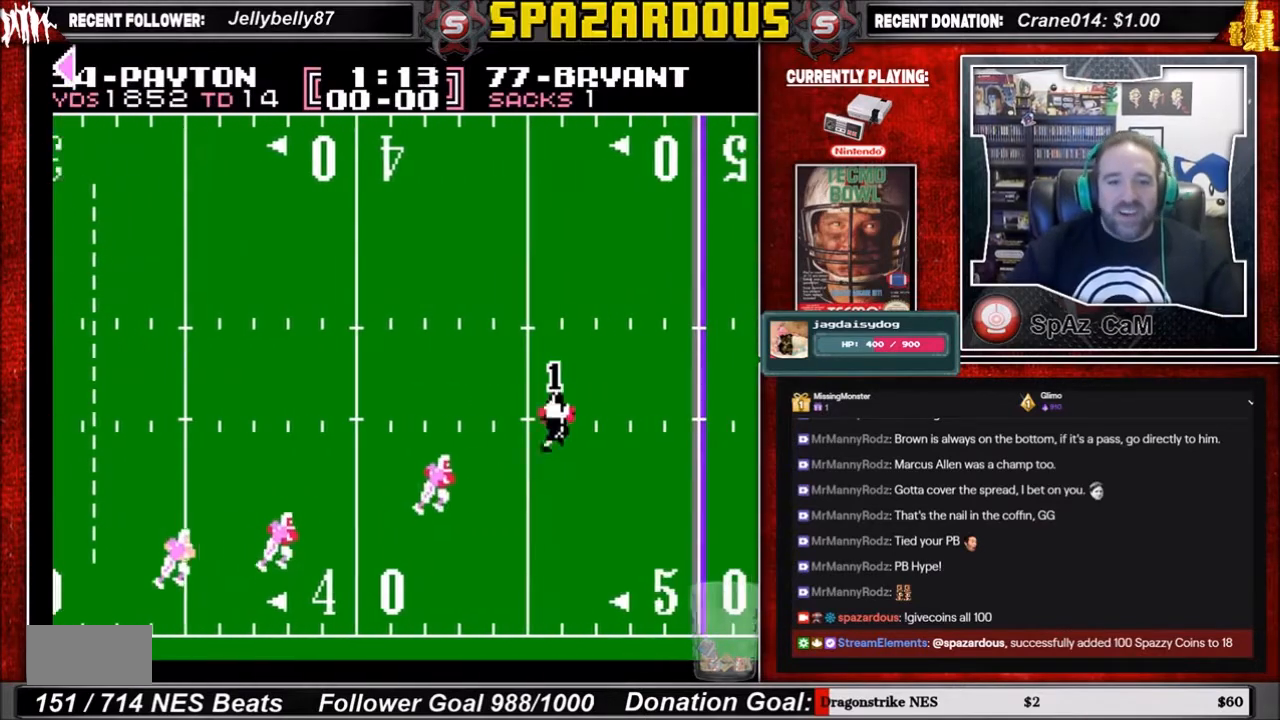
{"buttons": ["DPAD_UP", "DPAD_RIGHT"], "events": []}
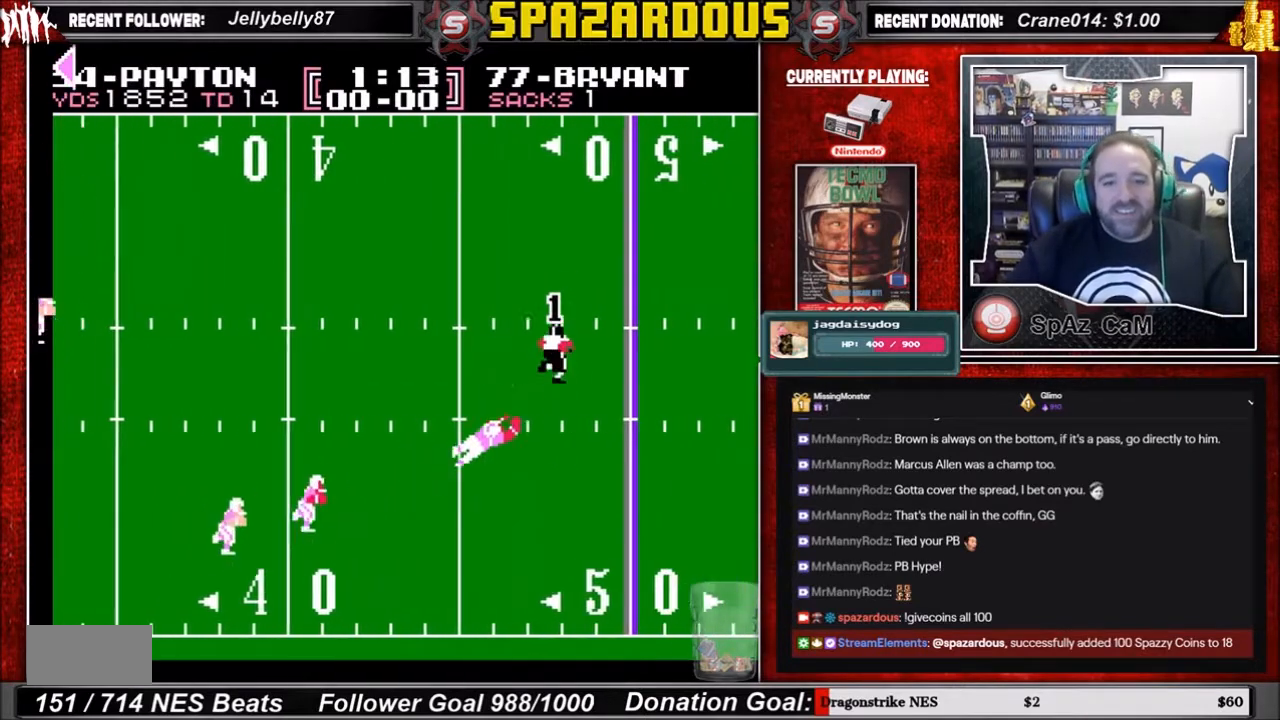
{"buttons": ["DPAD_UP", "DPAD_RIGHT"], "events": []}
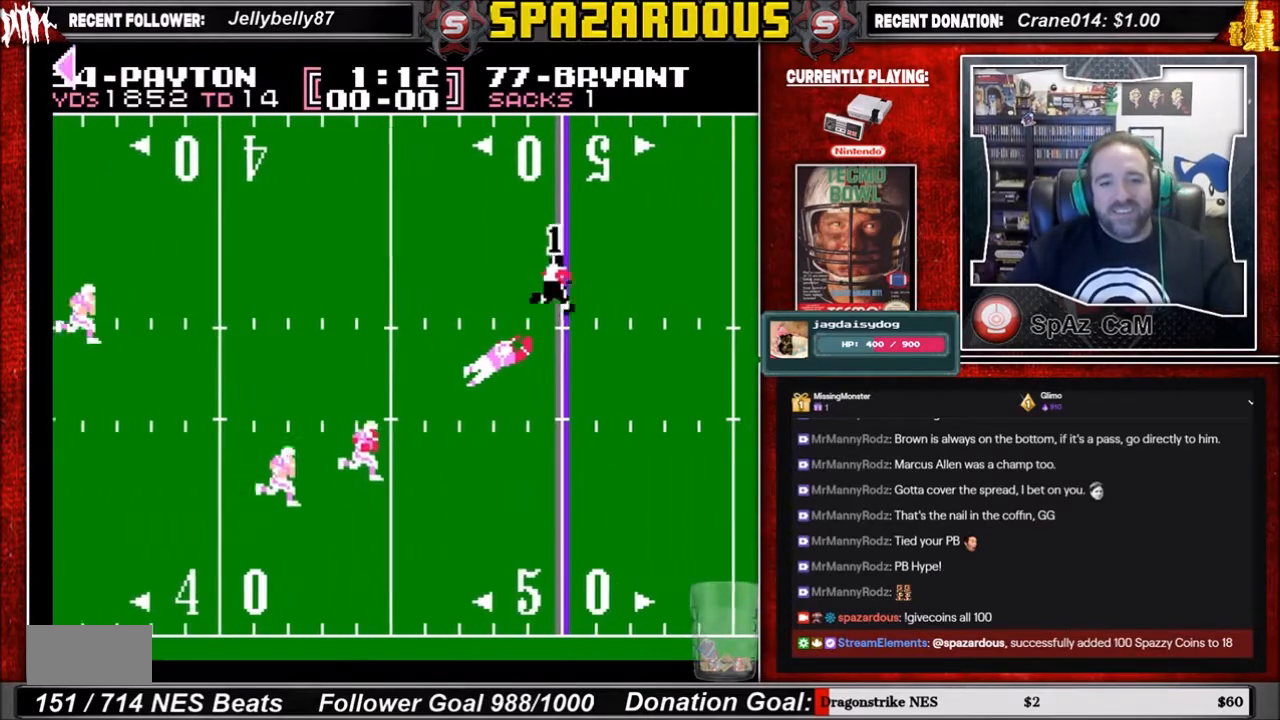
{"buttons": ["DPAD_RIGHT"], "events": [[500, "DPAD_UP", "up"]]}
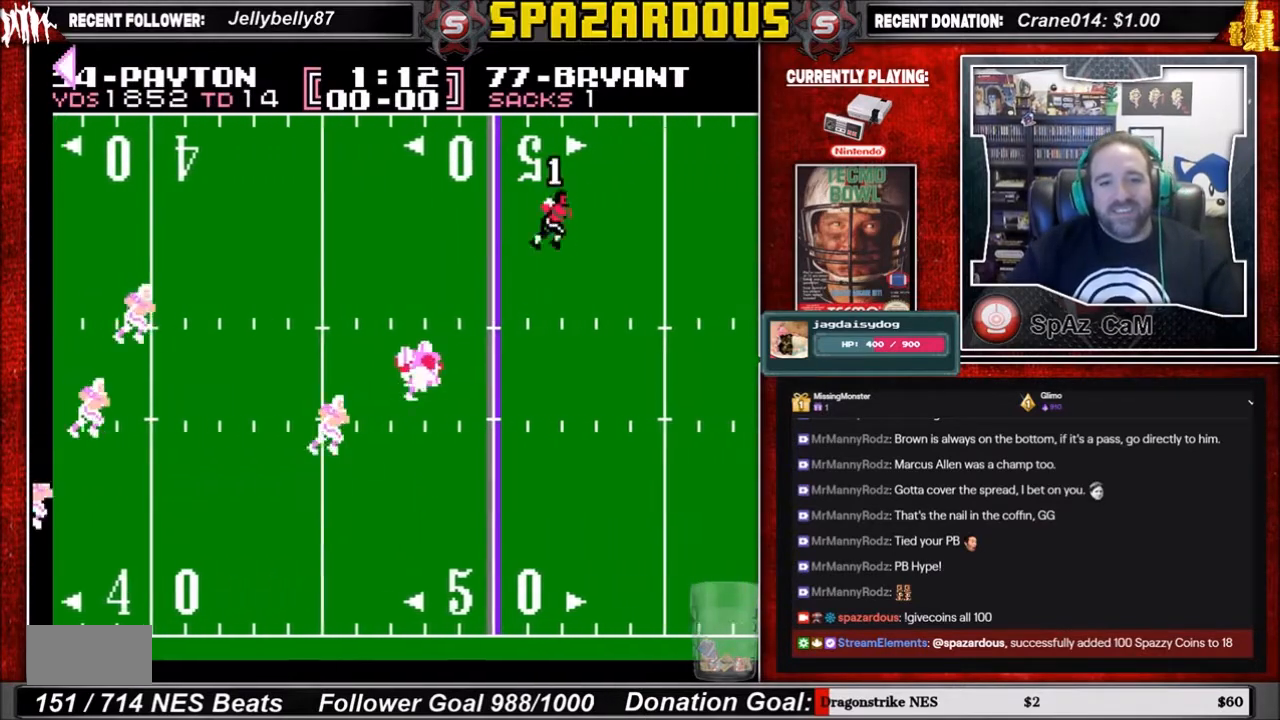
{"buttons": ["DPAD_RIGHT"], "events": []}
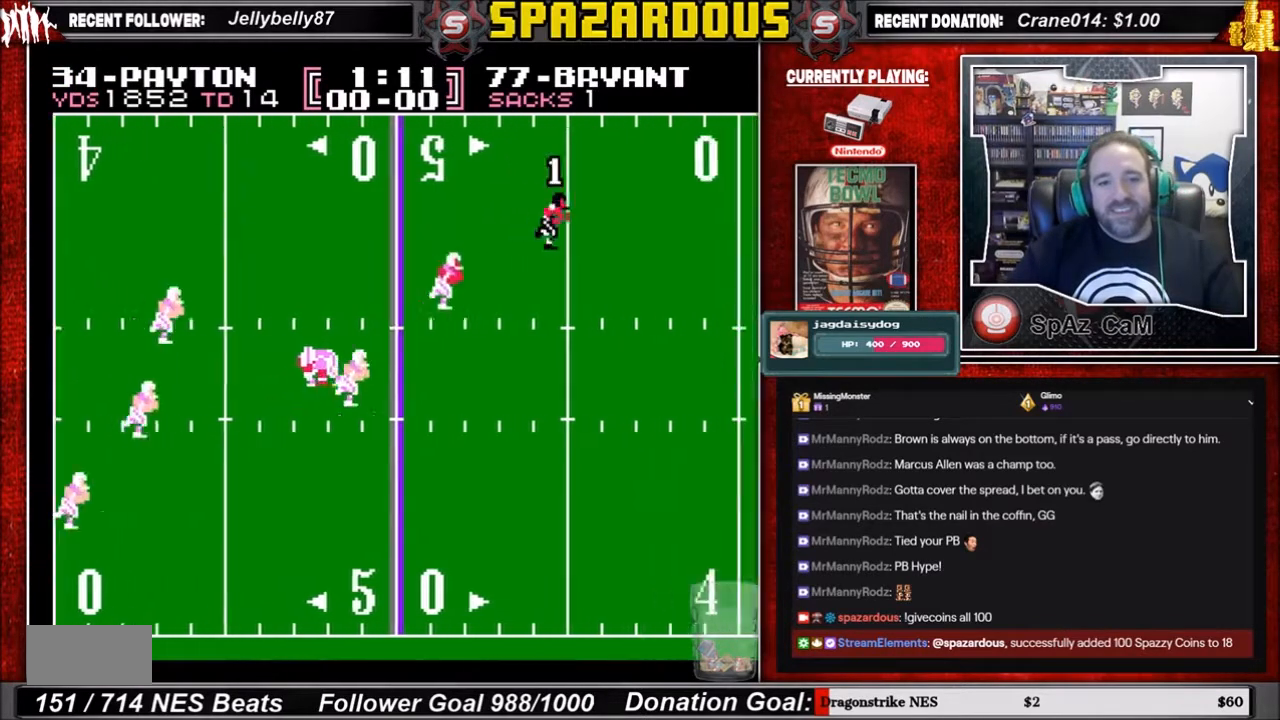
{"buttons": ["DPAD_DOWN", "DPAD_RIGHT"], "events": [[500, "DPAD_DOWN", "down"]]}
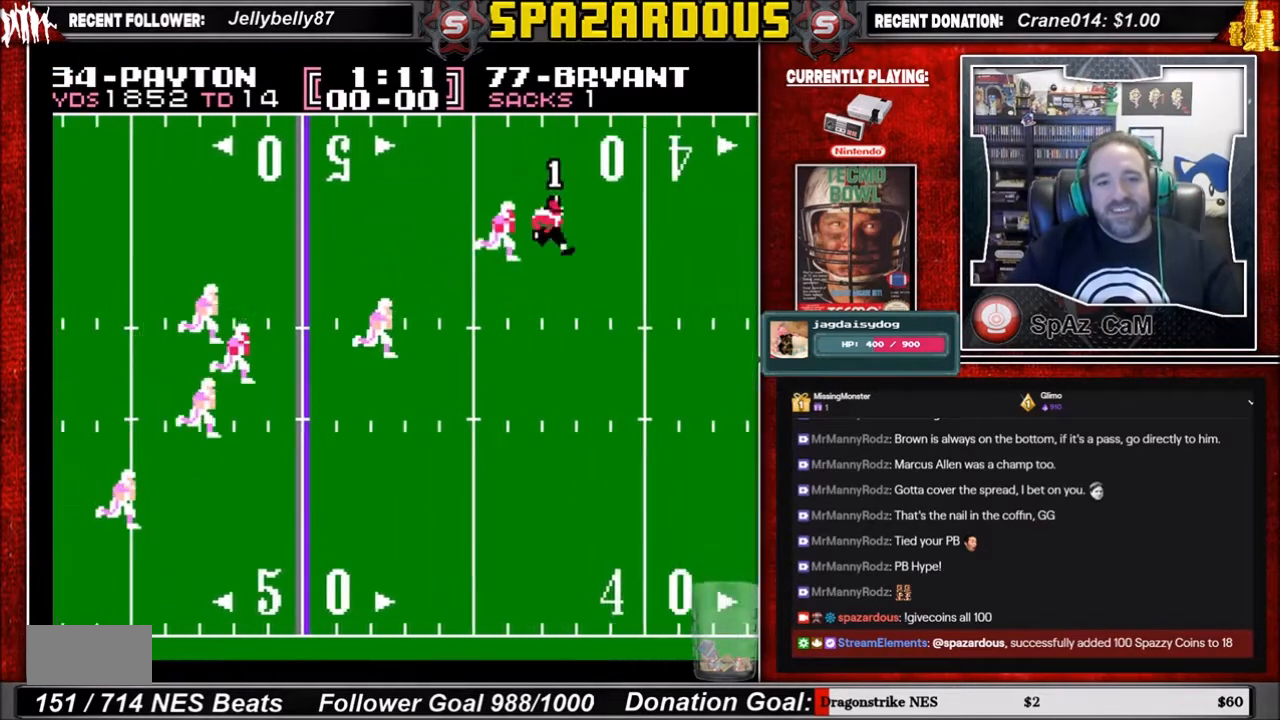
{"buttons": ["DPAD_DOWN", "DPAD_RIGHT"], "events": []}
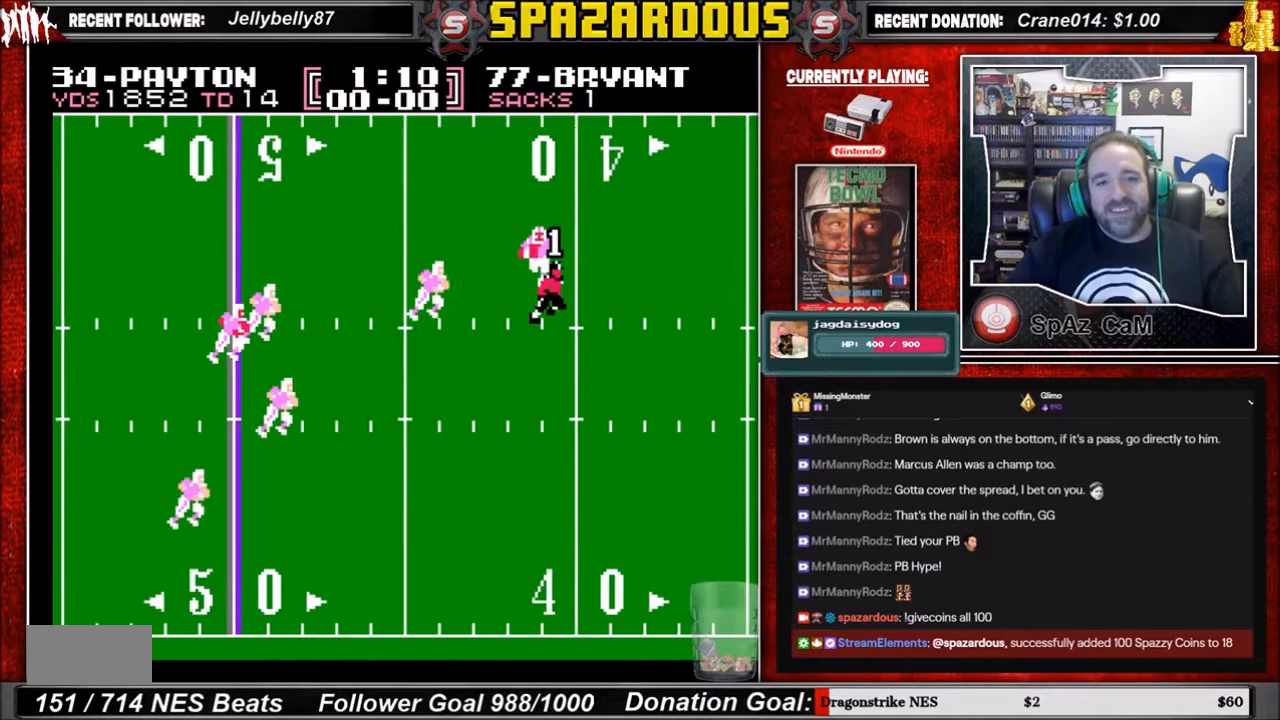
{"buttons": ["DPAD_DOWN", "DPAD_RIGHT"], "events": []}